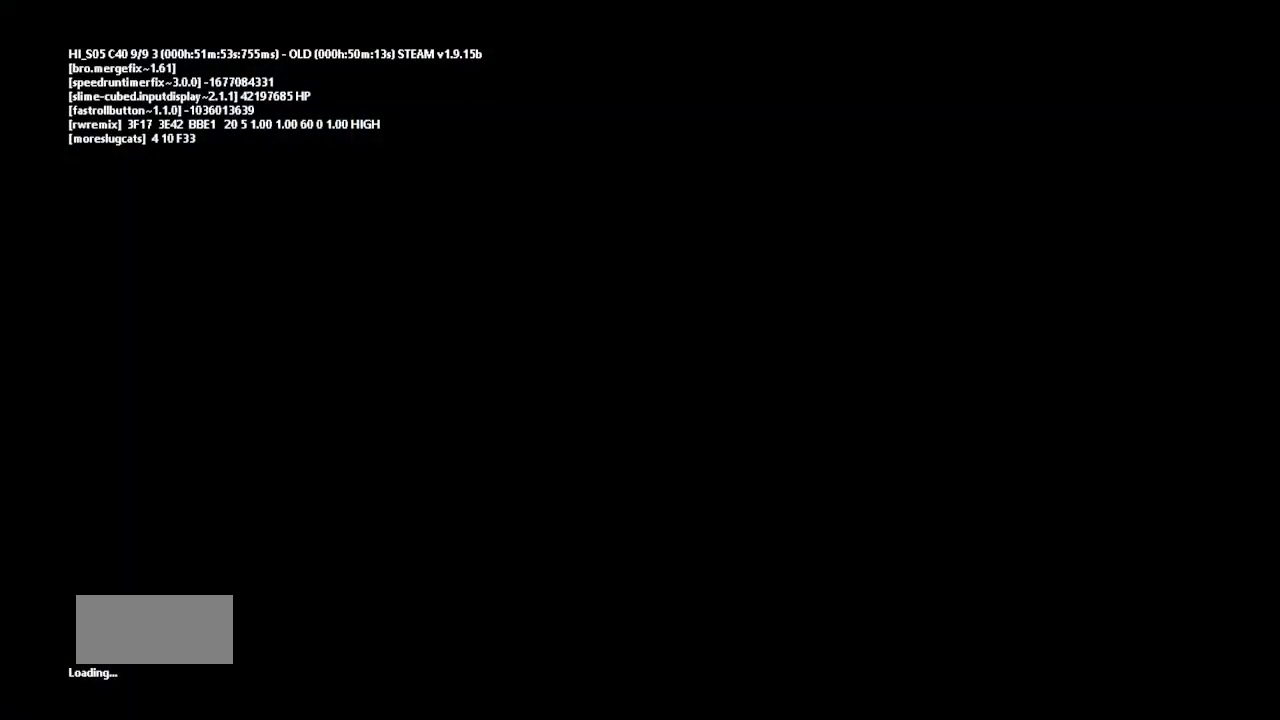
Gameplay with keyboard and mouse; each line is a JSON object with the keys held at the frame after it. "events" lists presses ("down") and releases ("up") of "down", "g", "j", "left", "r", "right", "t" and "up" between this image and that frame as [ms after this image, input, new state], when the widget could be followed in between. No other keys are recorded. Mouse buttons are not recorded. Not read: mouse_move.
{"keys": [], "events": []}
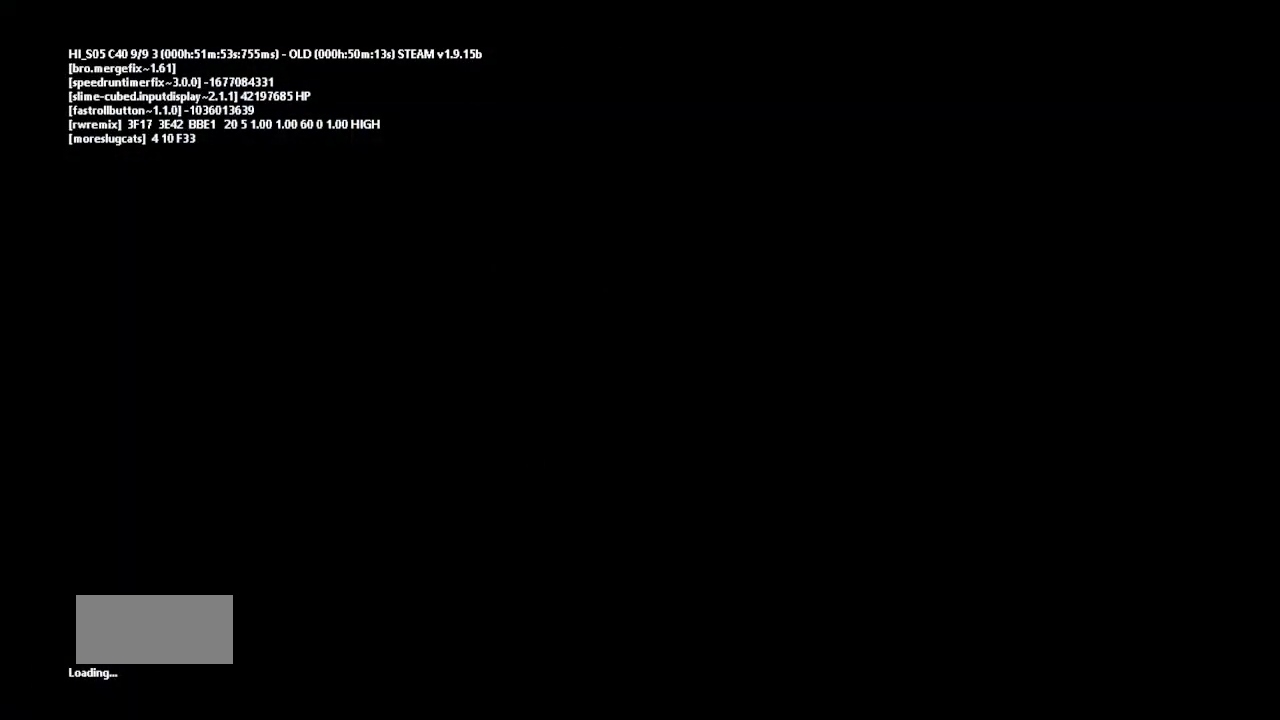
{"keys": [], "events": []}
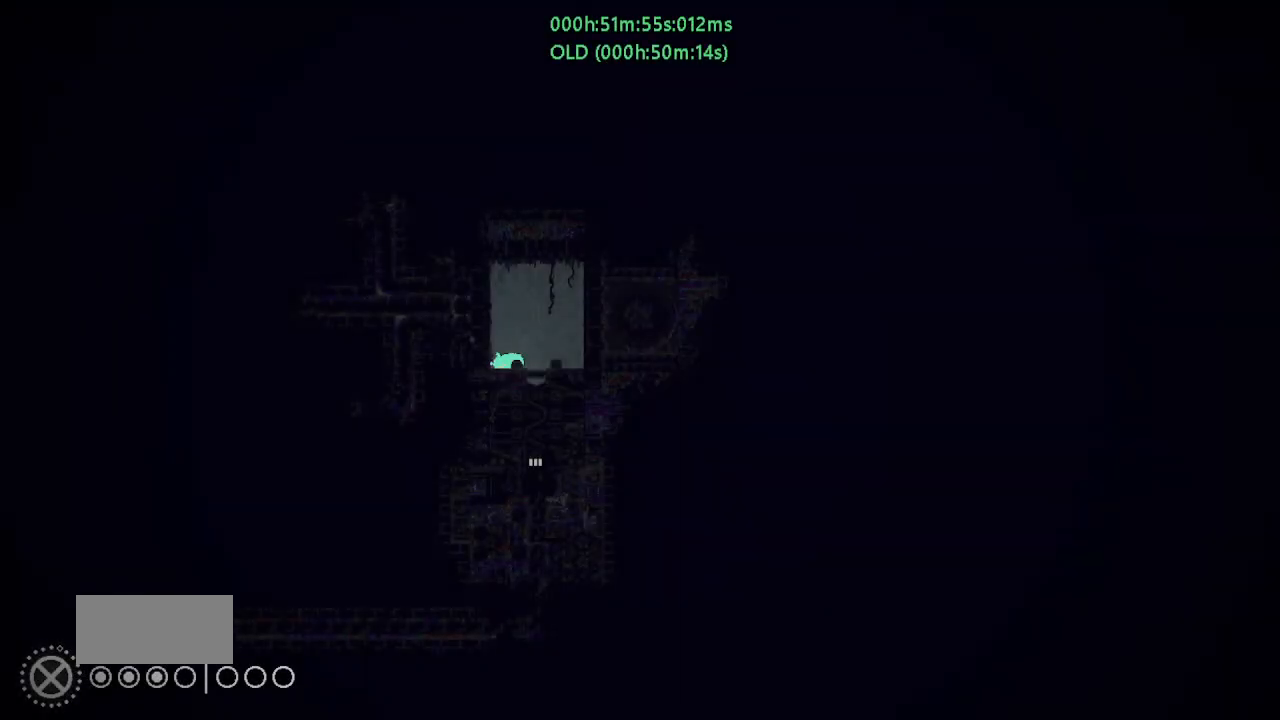
{"keys": ["right"], "events": [[417, "right", "down"]]}
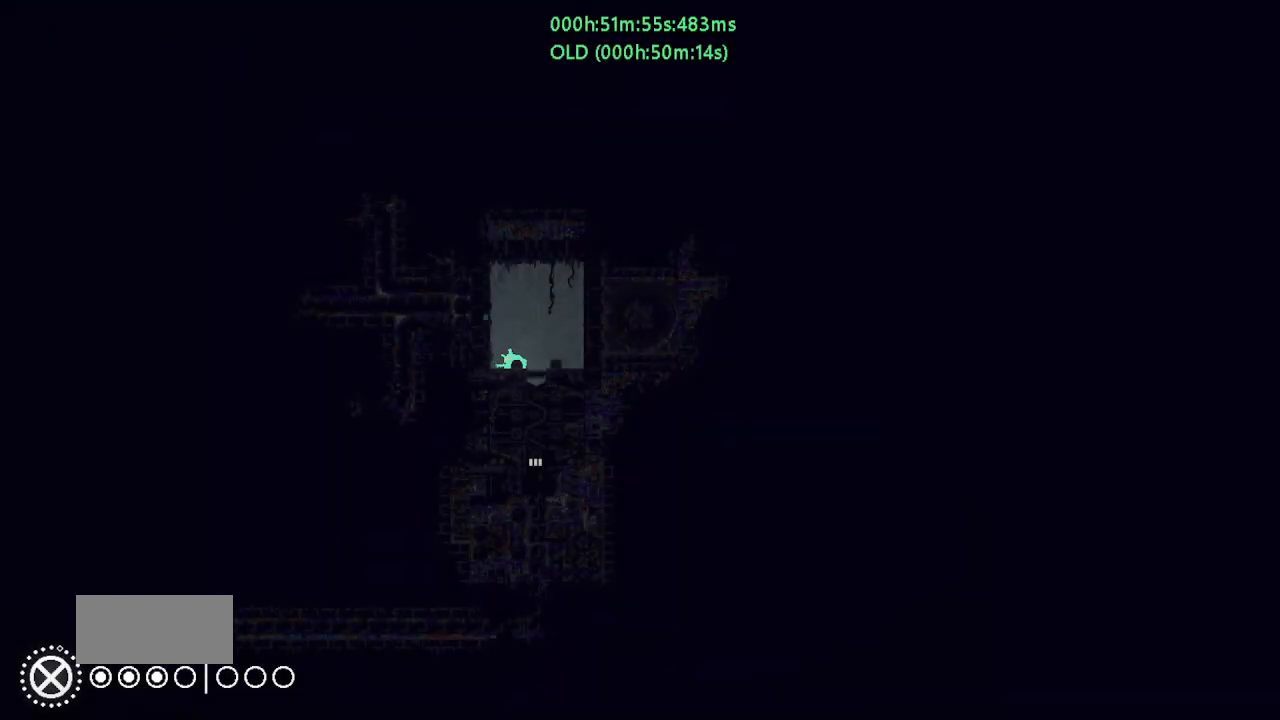
{"keys": ["left"], "events": [[417, "left", "down"], [417, "right", "up"]]}
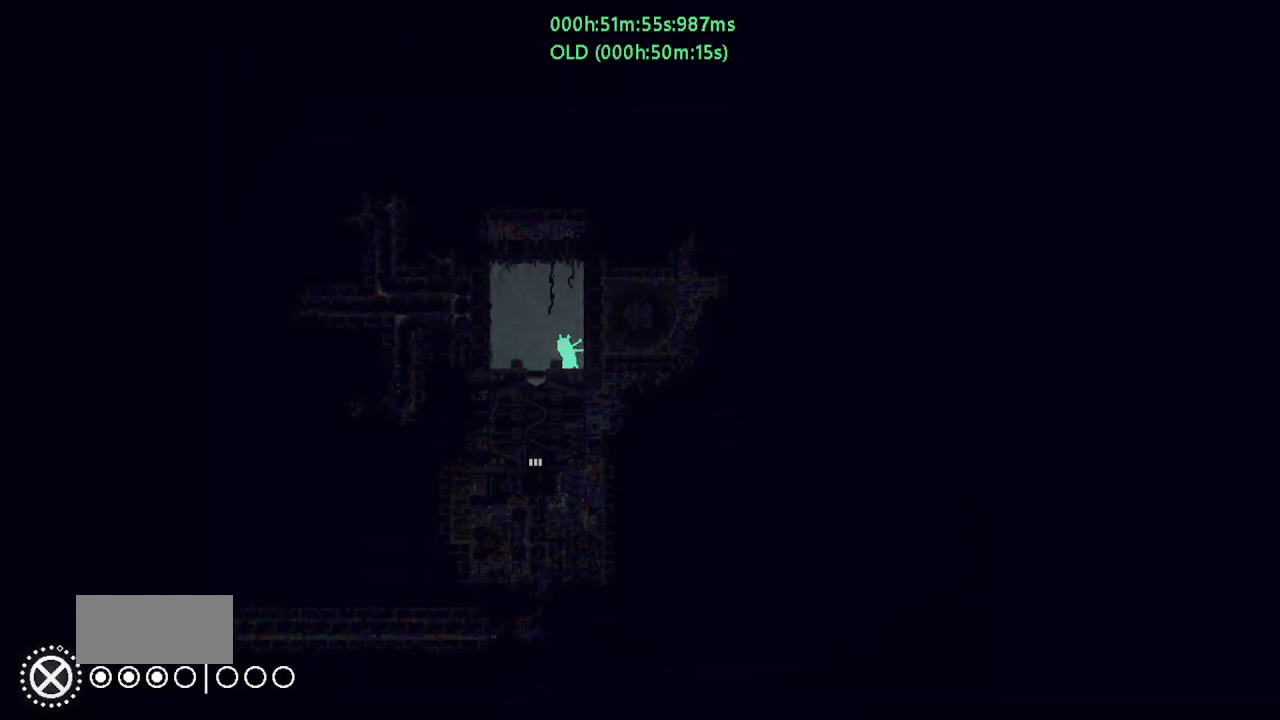
{"keys": ["right"], "events": [[384, "left", "up"], [417, "right", "down"]]}
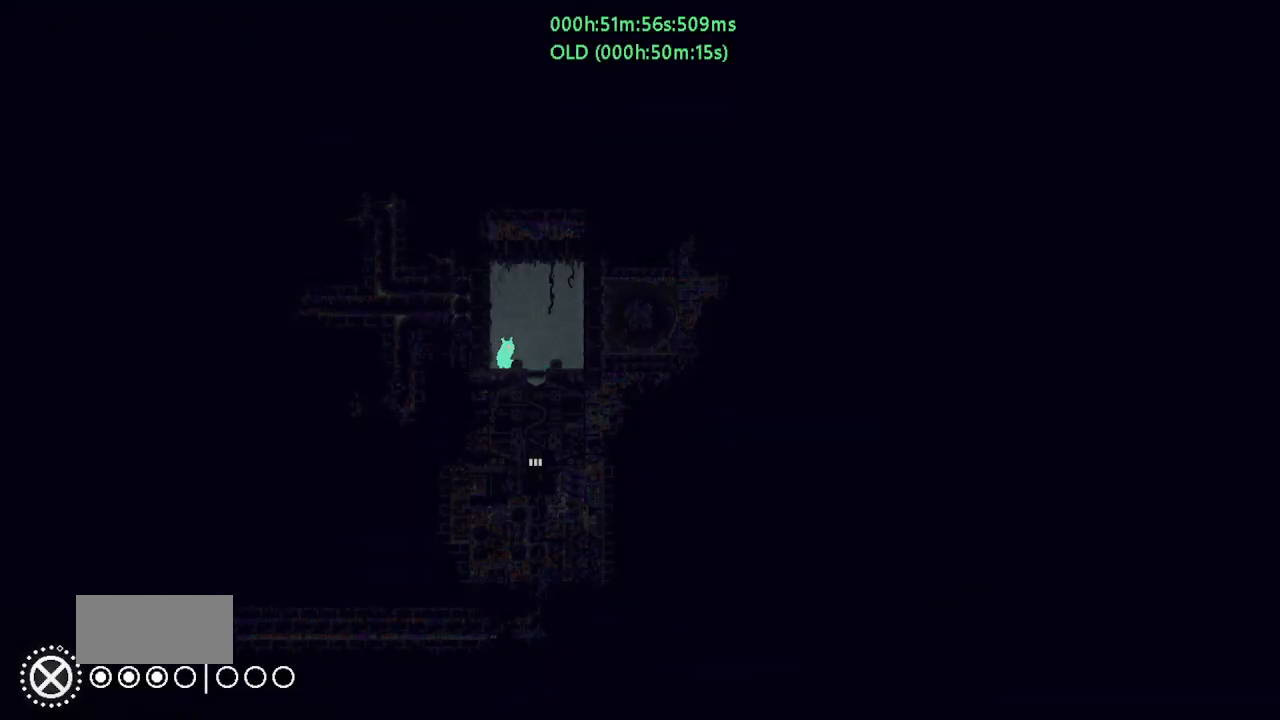
{"keys": [], "events": [[150, "right", "up"], [284, "down", "down"], [400, "down", "up"]]}
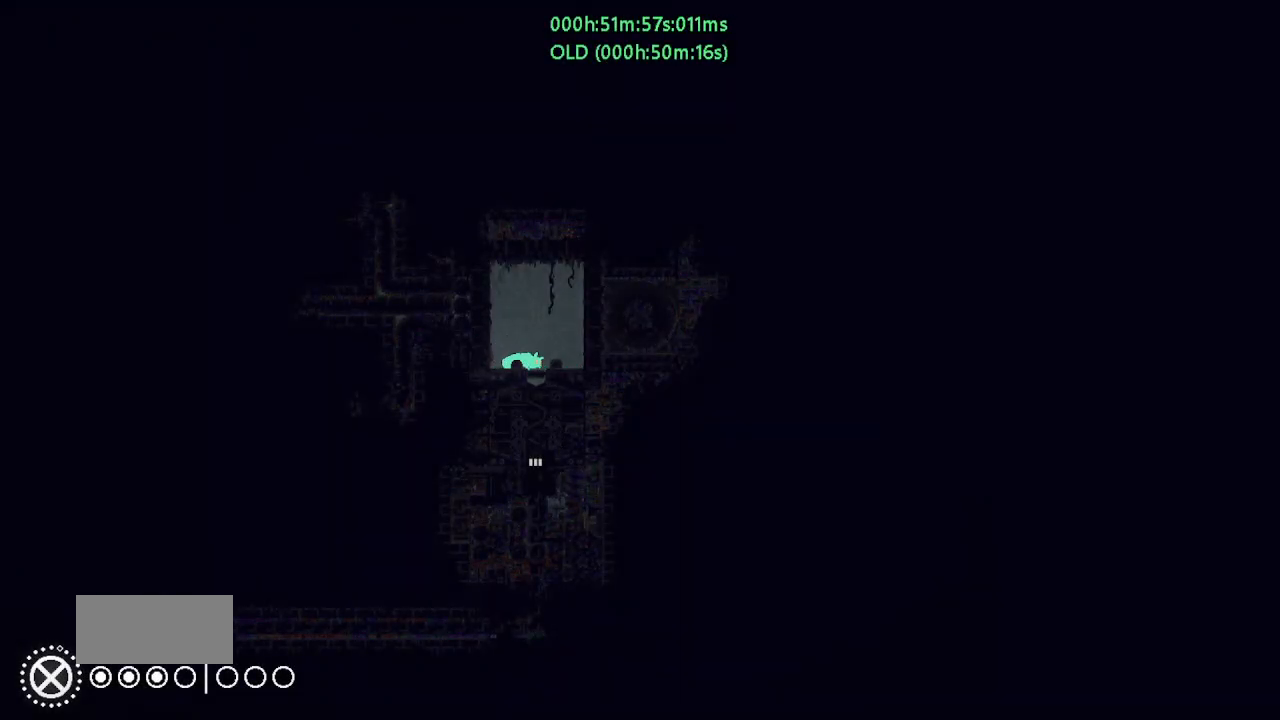
{"keys": [], "events": []}
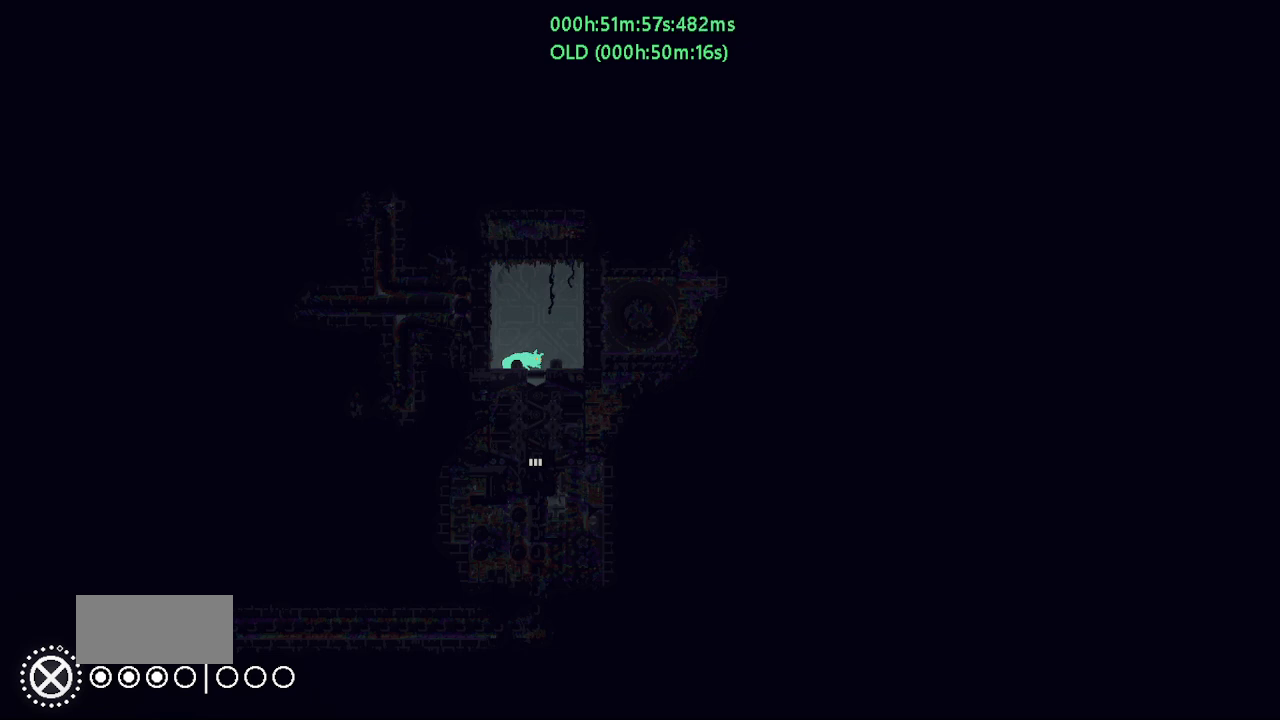
{"keys": [], "events": []}
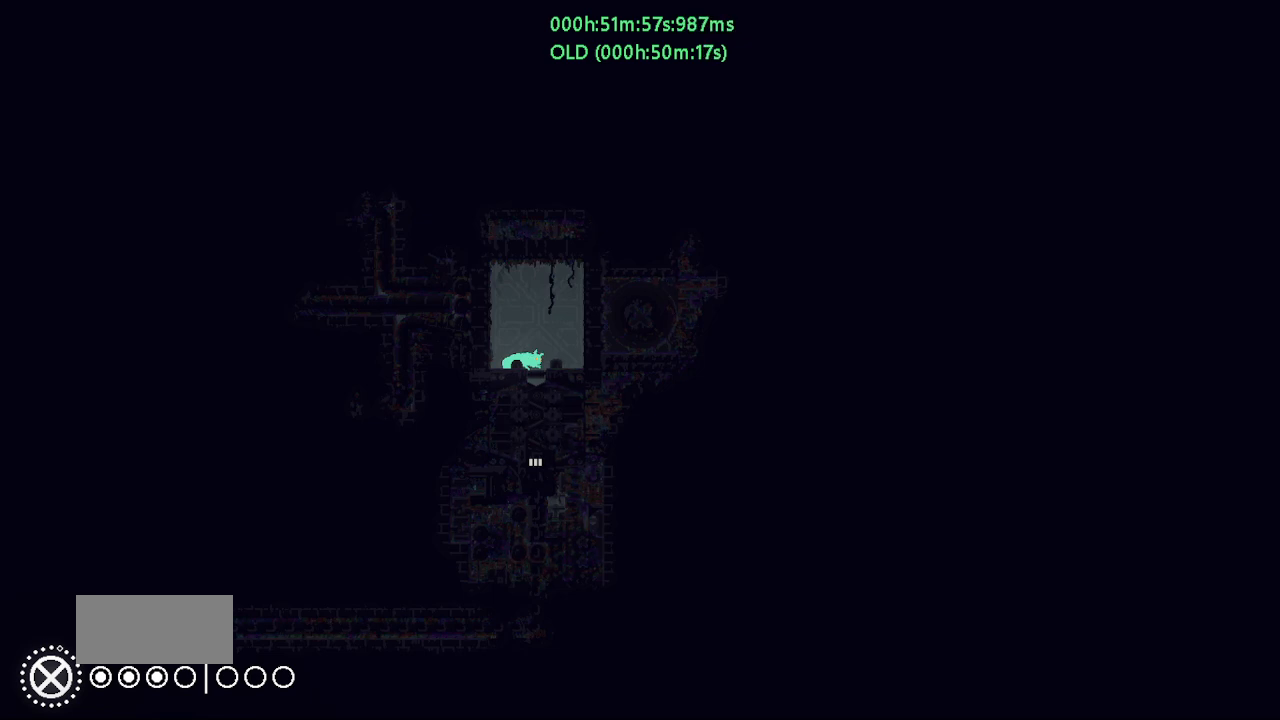
{"keys": [], "events": []}
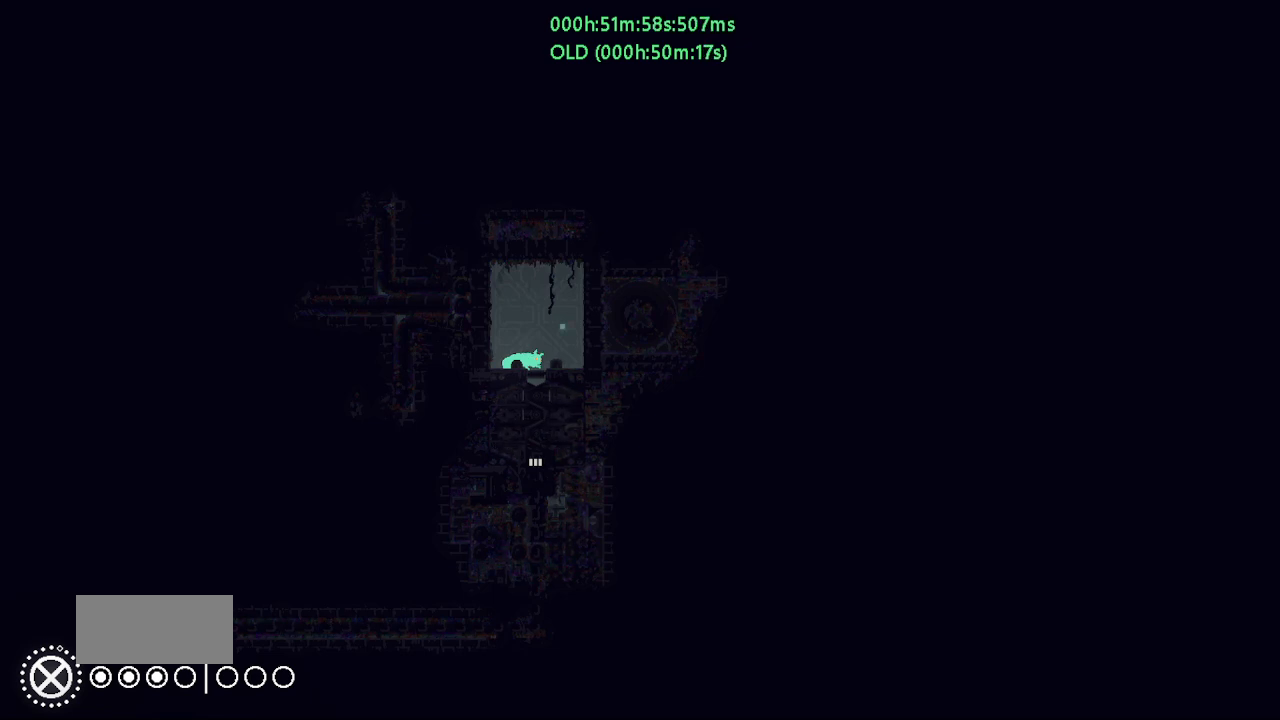
{"keys": [], "events": []}
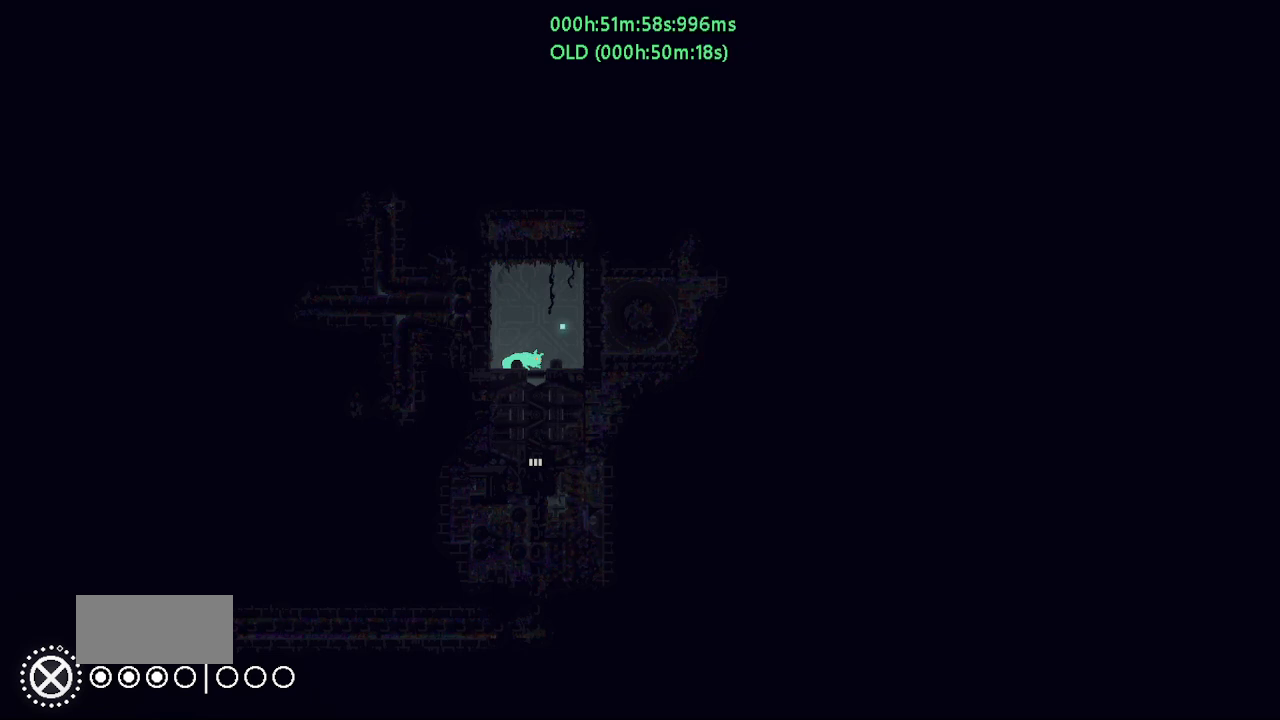
{"keys": [], "events": []}
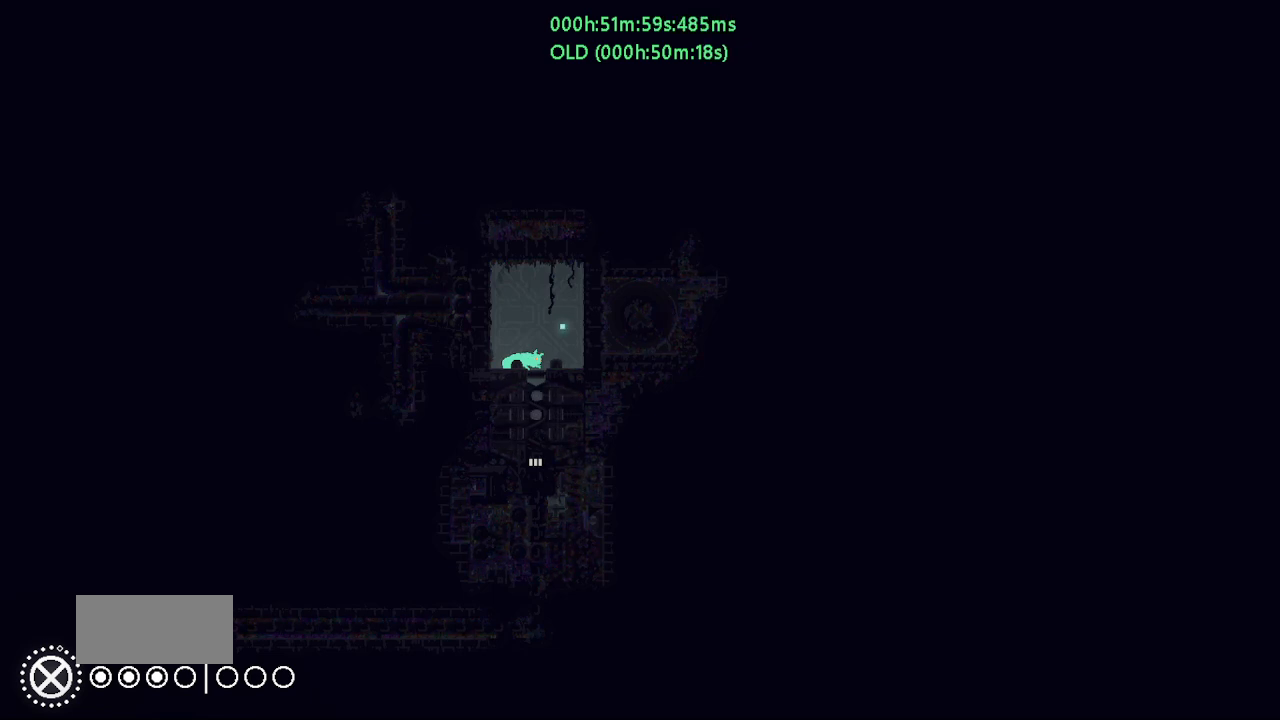
{"keys": ["right"], "events": [[500, "right", "down"]]}
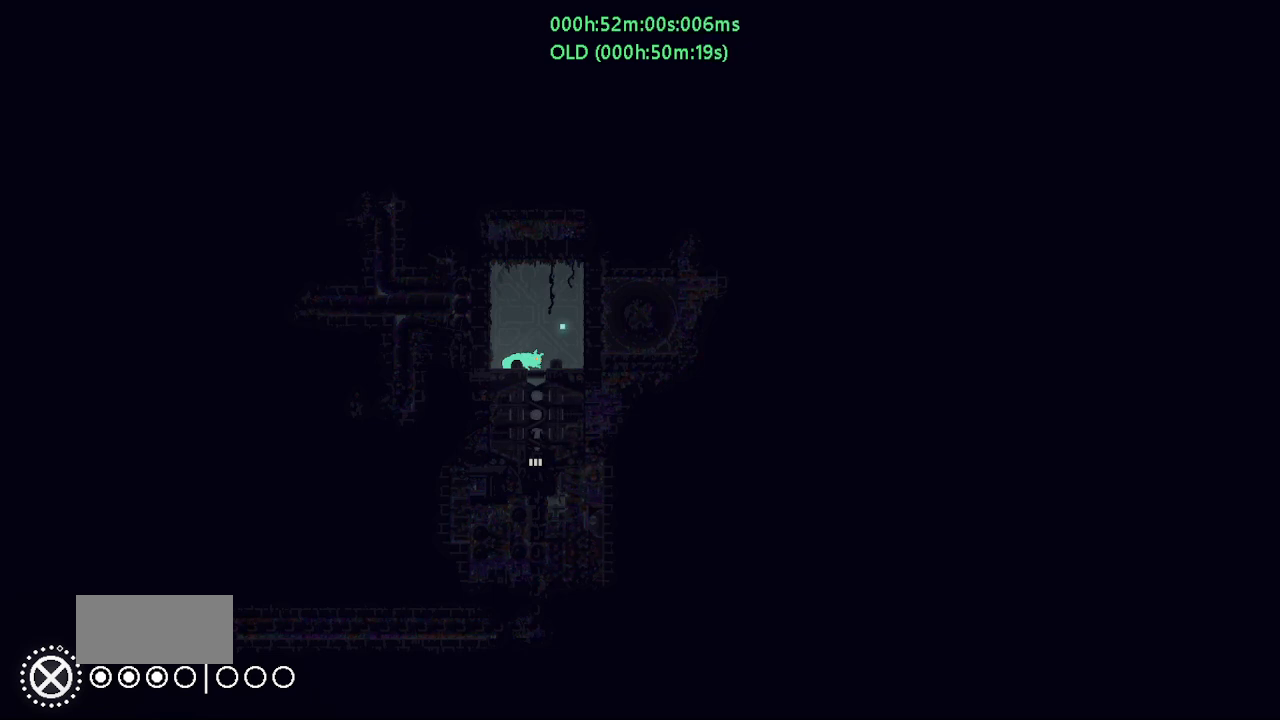
{"keys": ["down"], "events": [[50, "right", "up"], [500, "down", "down"]]}
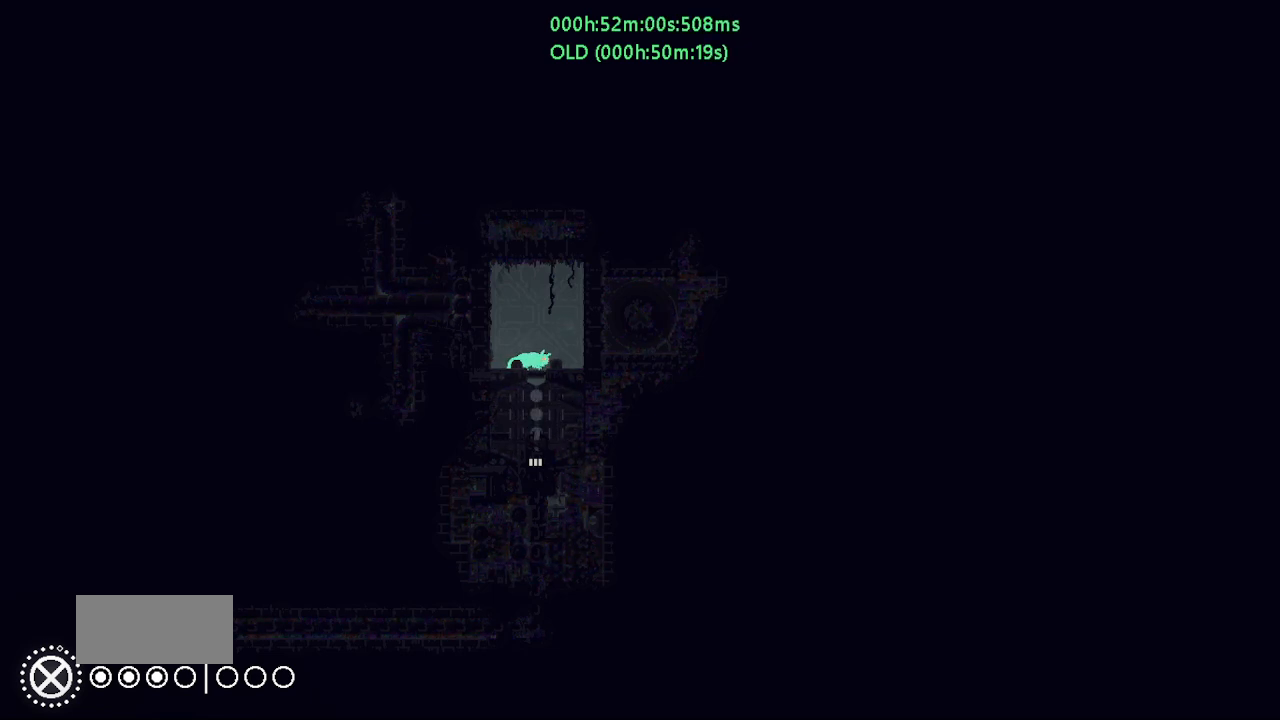
{"keys": [], "events": [[434, "down", "up"]]}
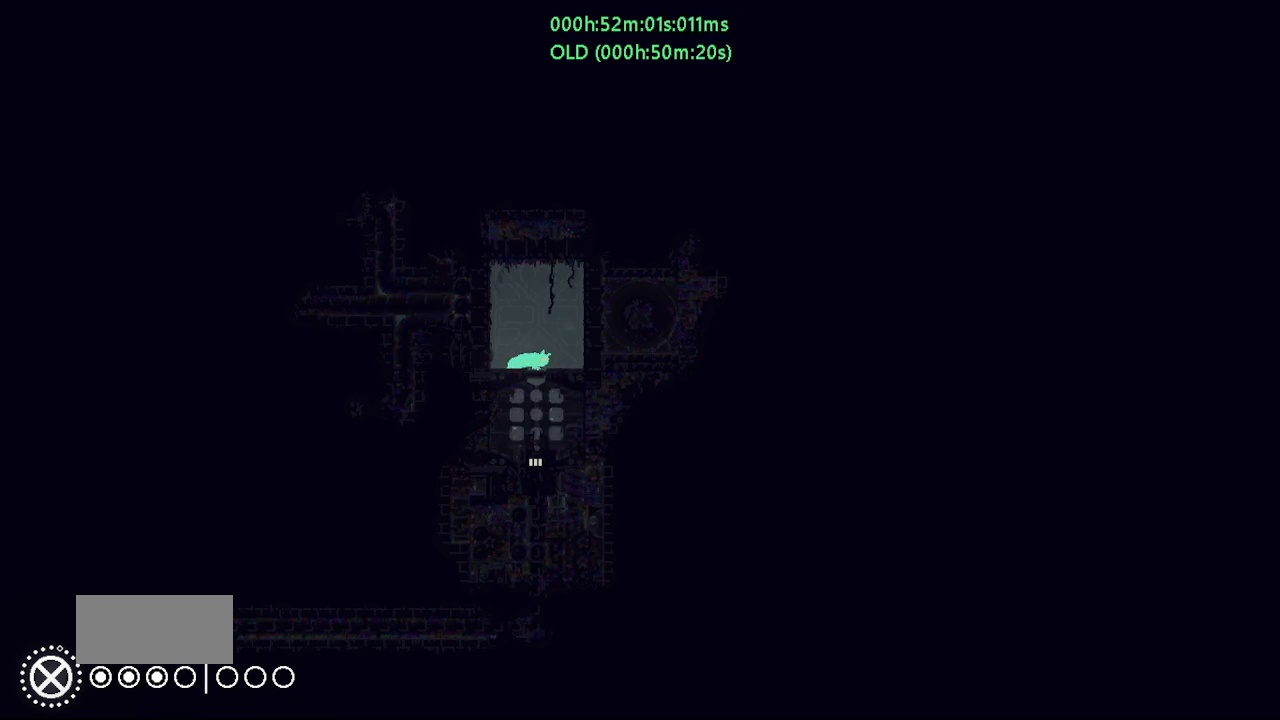
{"keys": [], "events": [[184, "down", "down"], [417, "down", "up"]]}
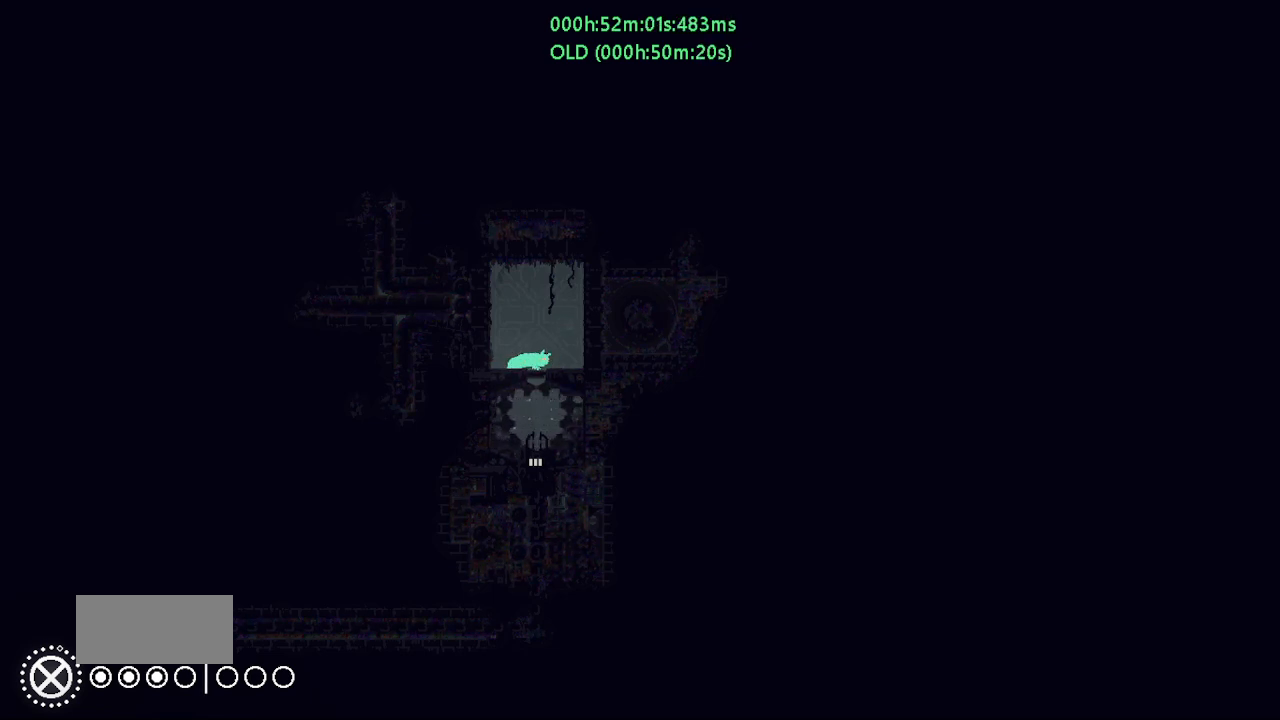
{"keys": ["down"], "events": [[84, "down", "down"], [184, "down", "up"], [317, "down", "down"]]}
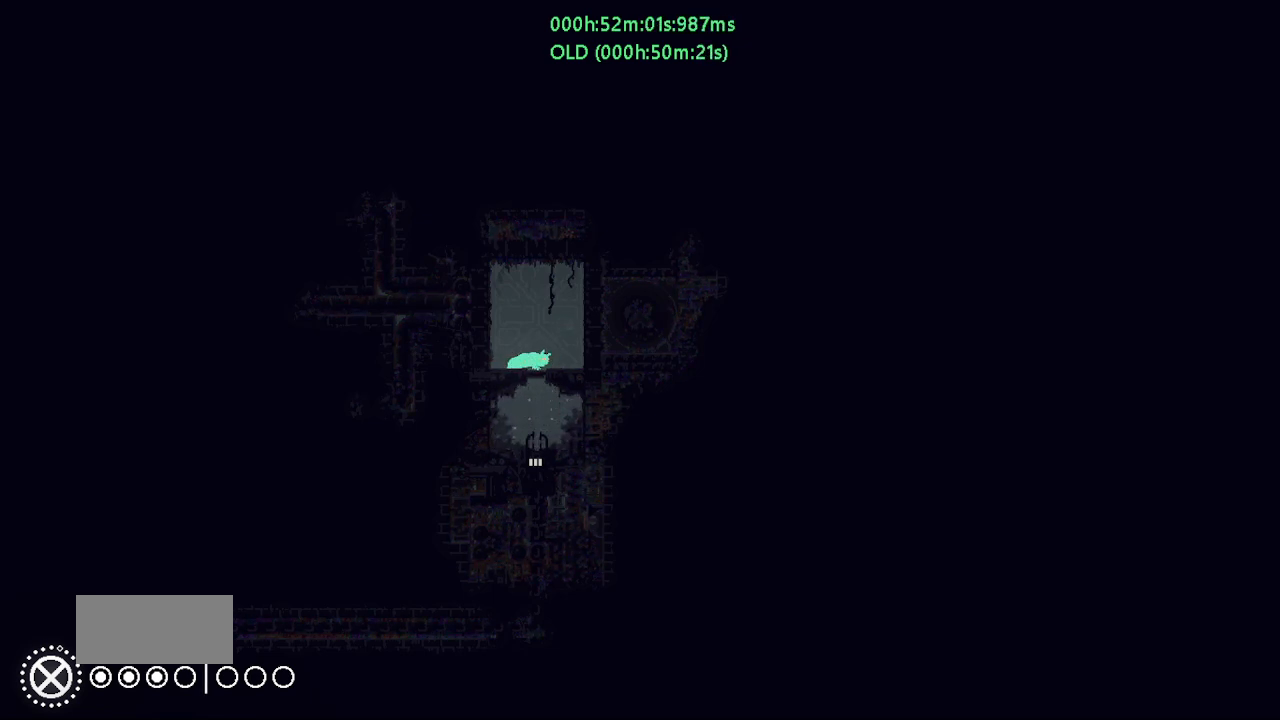
{"keys": ["down"], "events": [[167, "down", "up"], [284, "down", "down"], [384, "down", "up"], [484, "down", "down"]]}
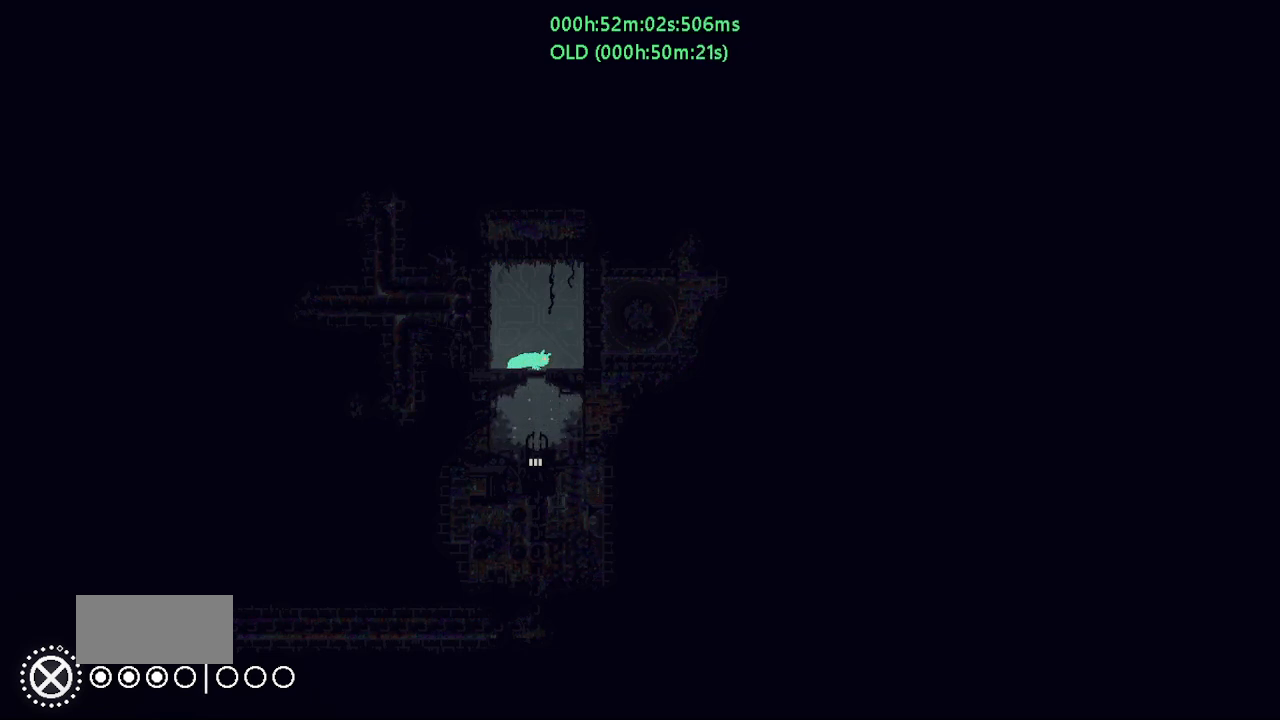
{"keys": [], "events": [[84, "down", "up"], [184, "down", "down"], [284, "down", "up"], [400, "down", "down"], [484, "down", "up"]]}
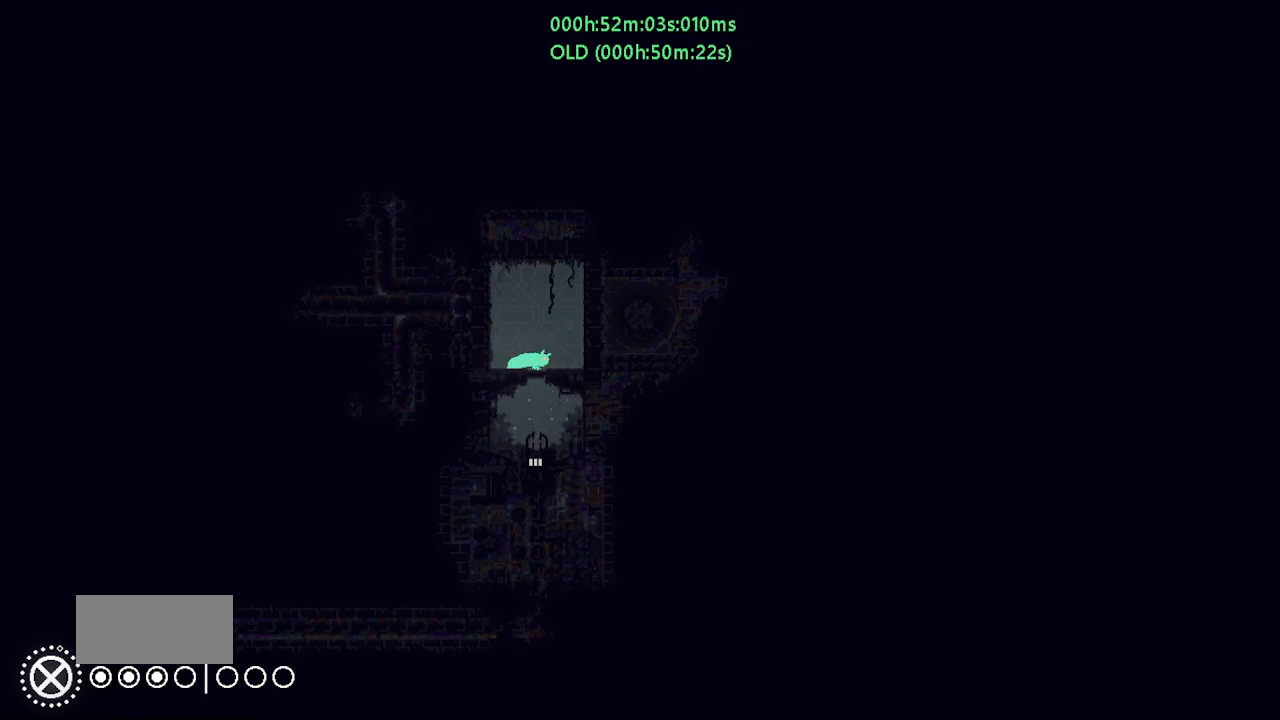
{"keys": ["down"], "events": [[84, "down", "down"]]}
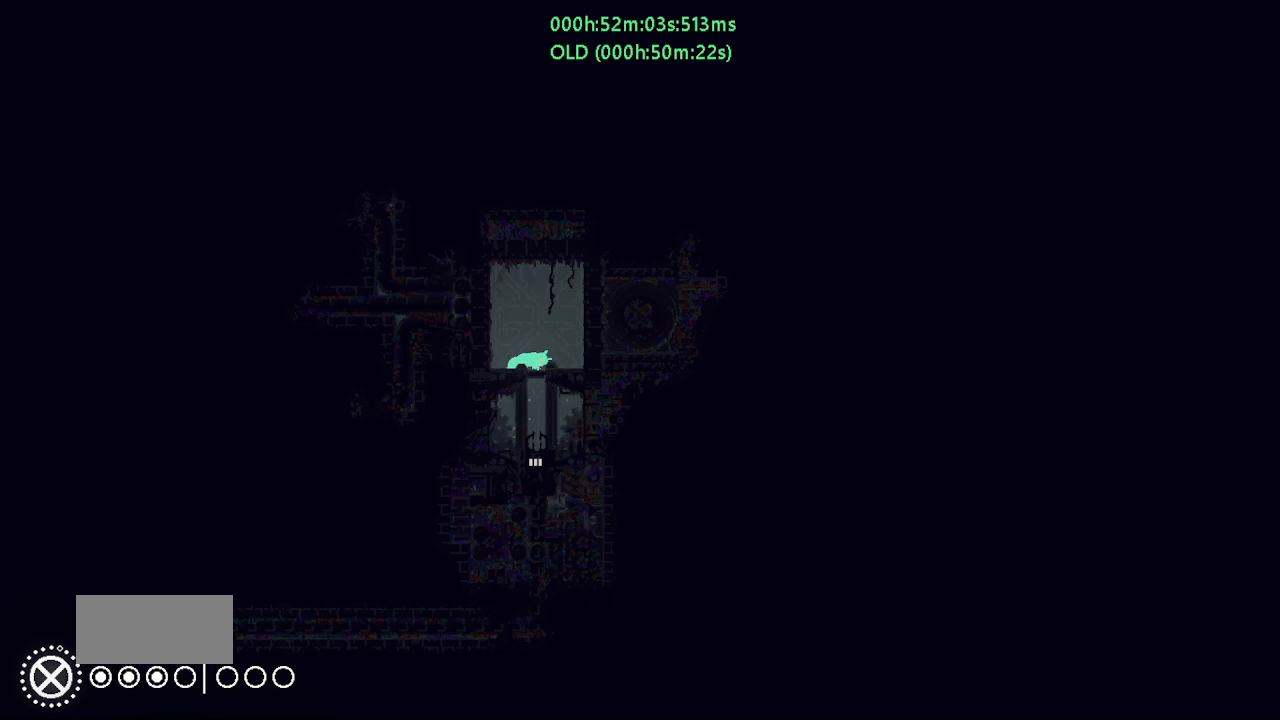
{"keys": ["down"], "events": []}
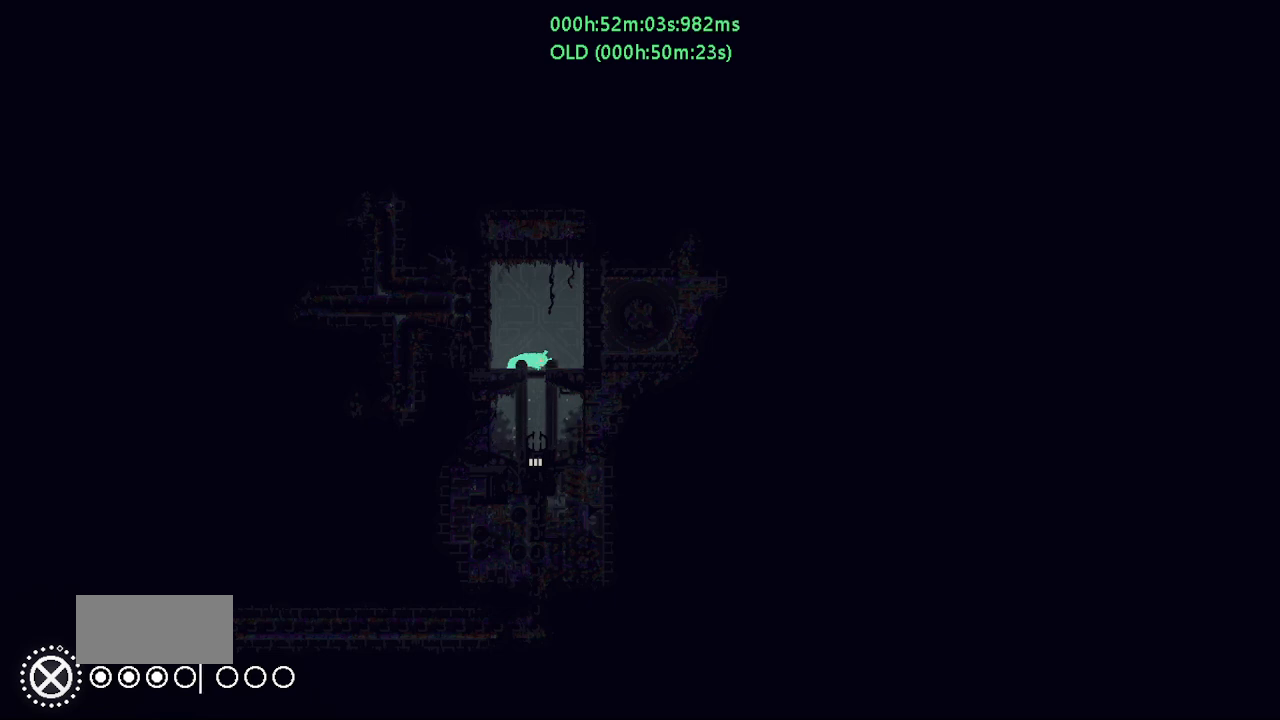
{"keys": ["down"], "events": []}
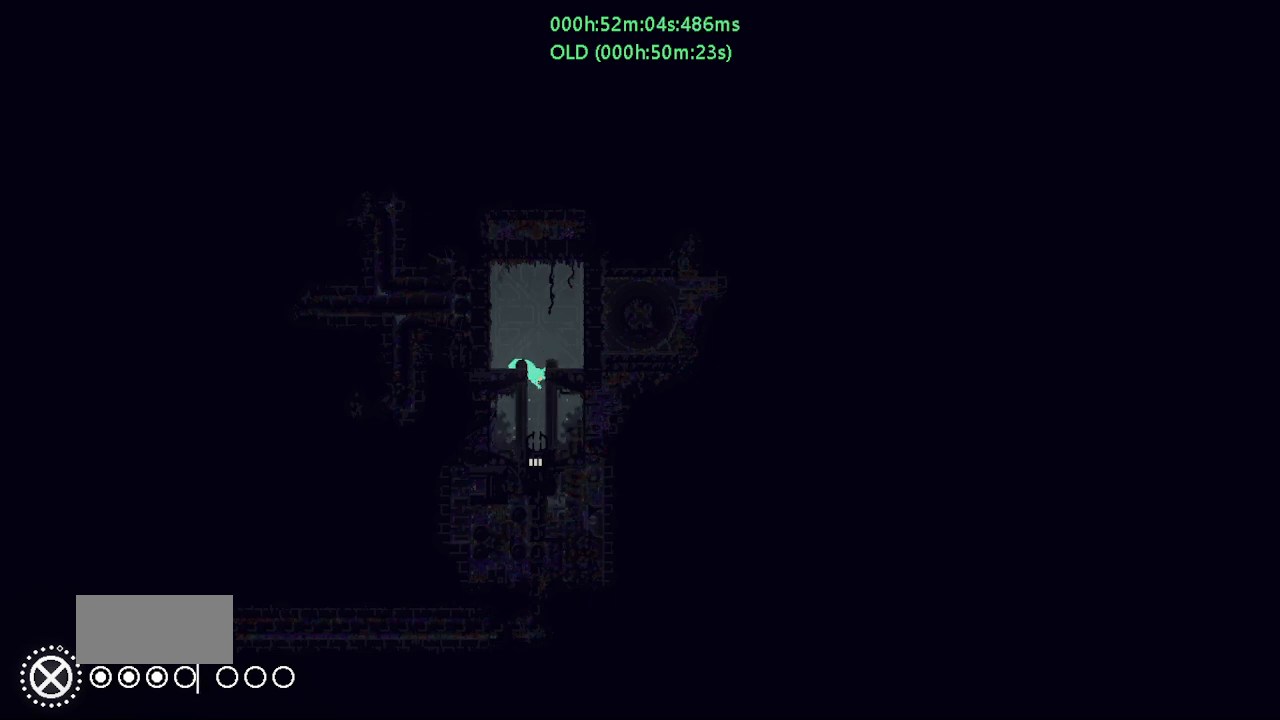
{"keys": ["down"], "events": [[167, "j", "down"], [267, "j", "up"]]}
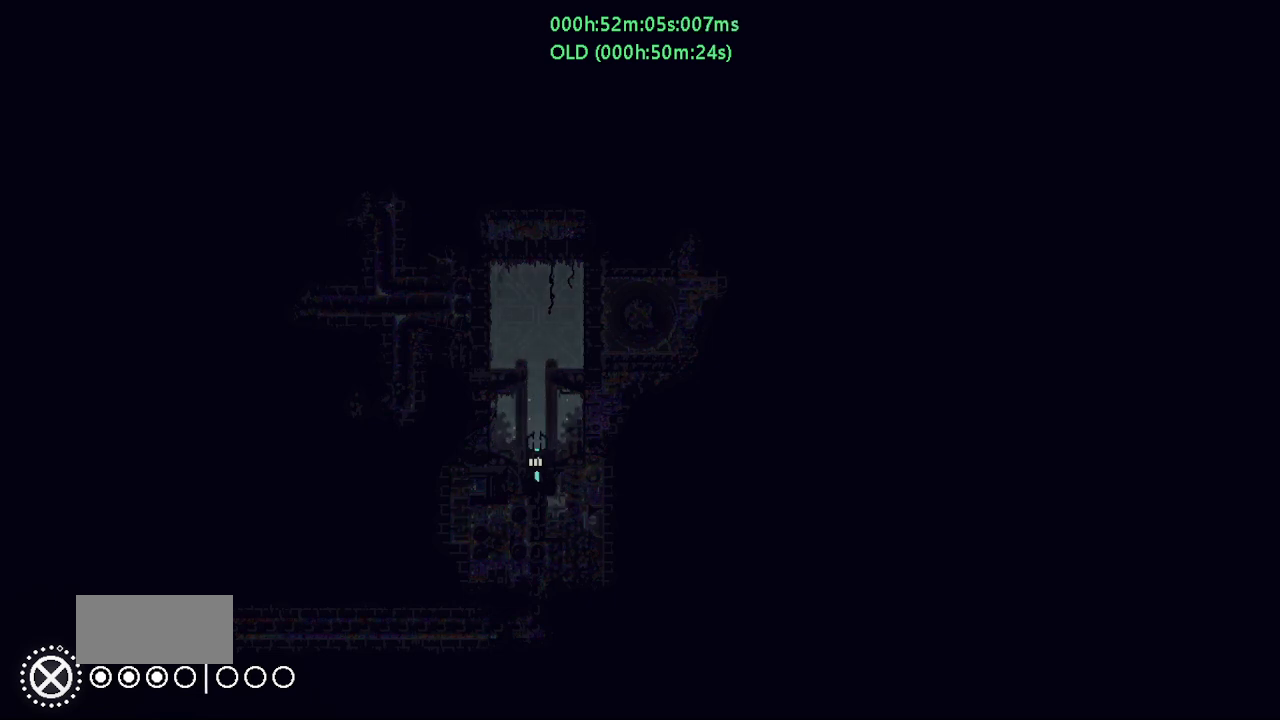
{"keys": ["down"], "events": []}
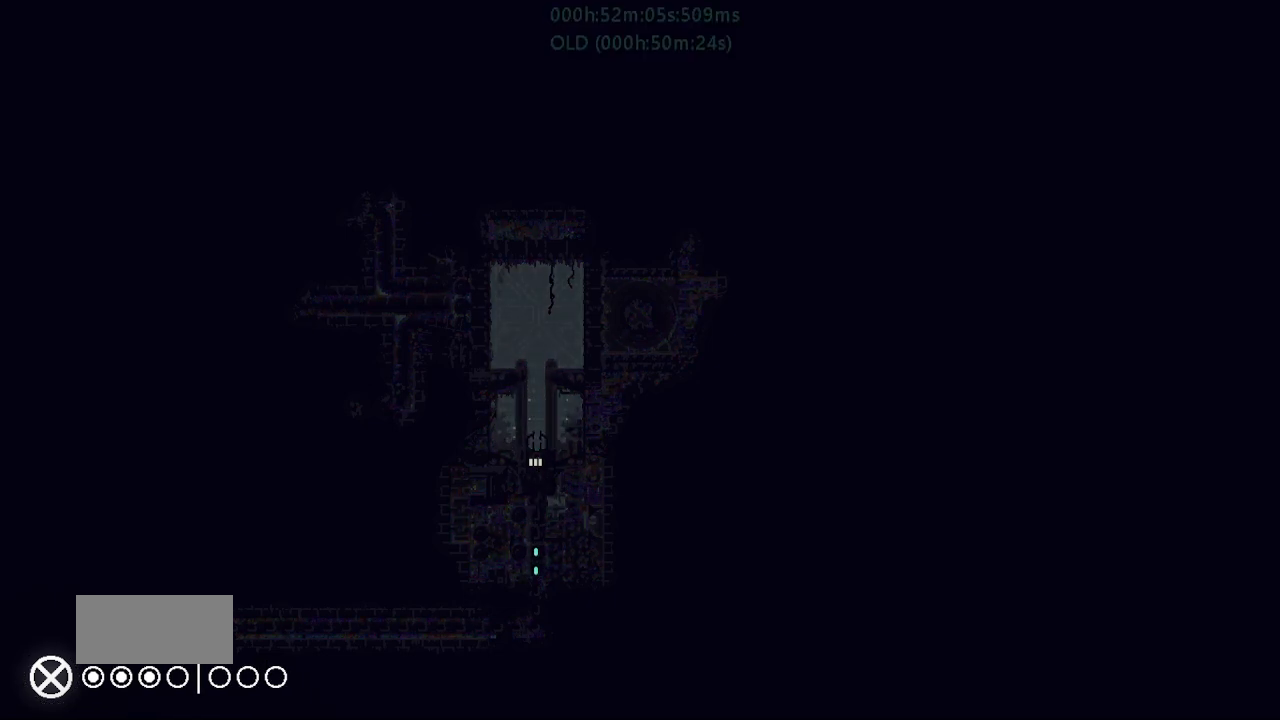
{"keys": ["down"], "events": []}
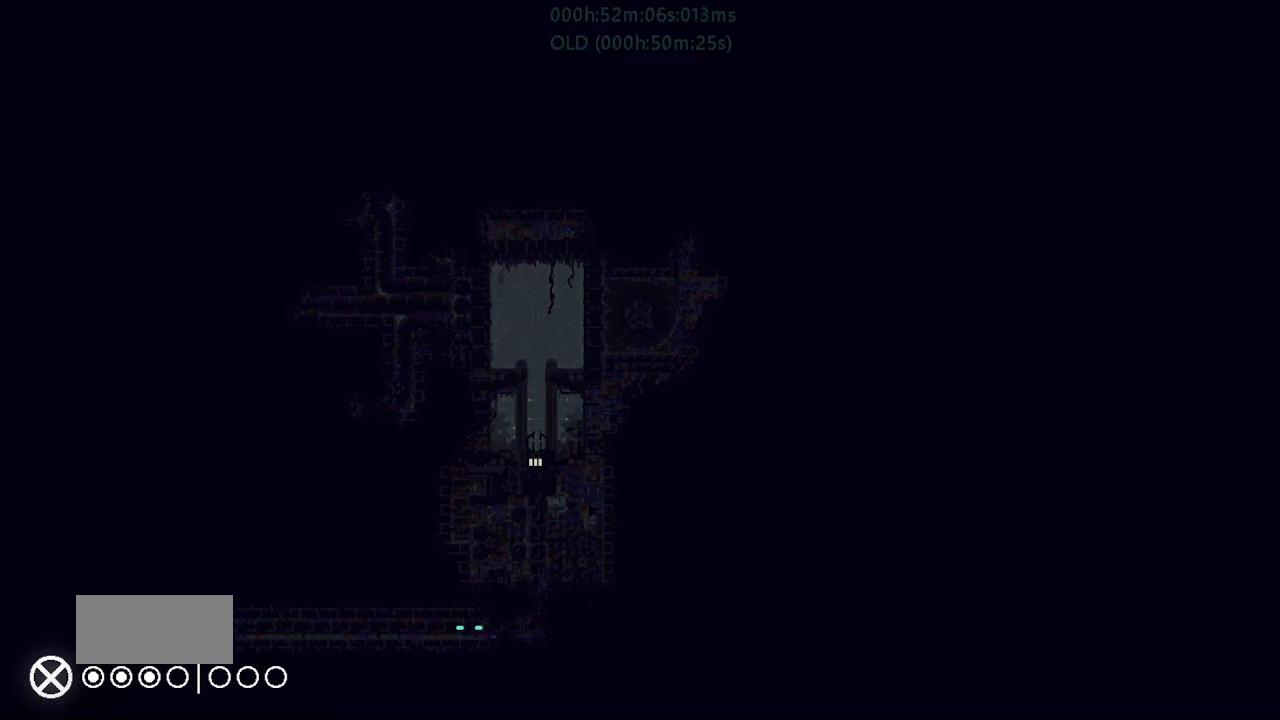
{"keys": ["down"], "events": []}
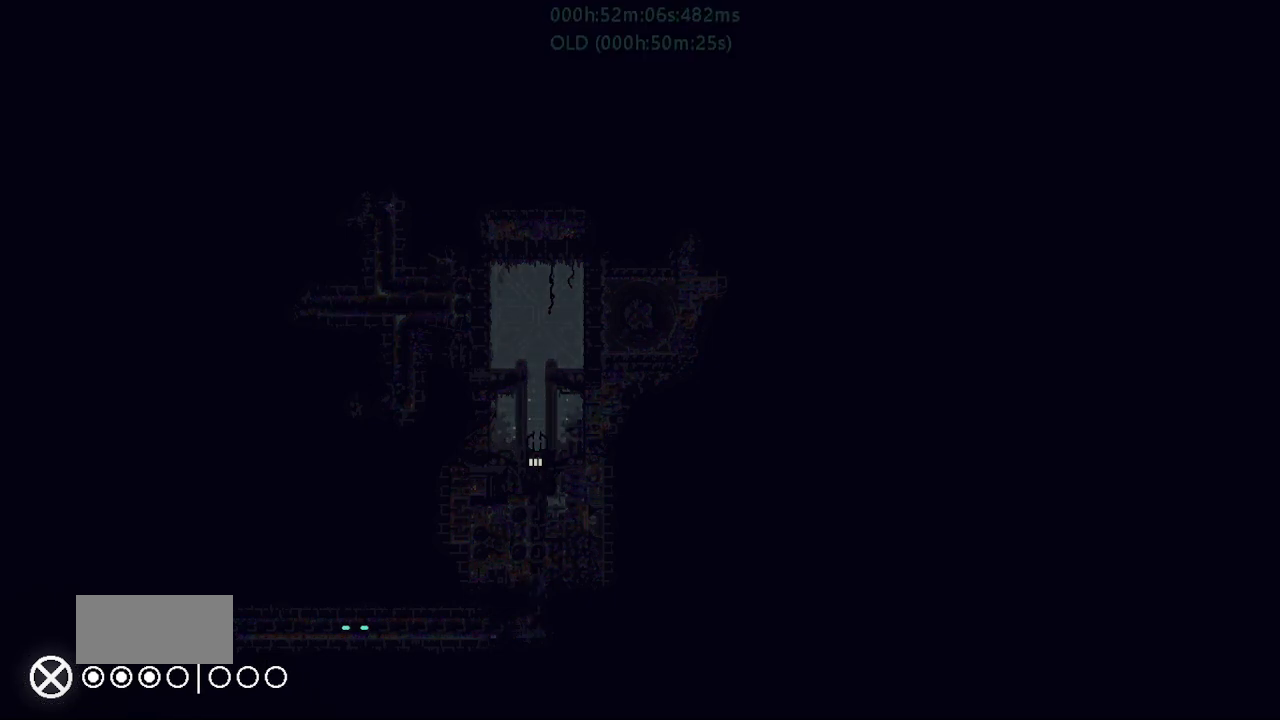
{"keys": ["down"], "events": []}
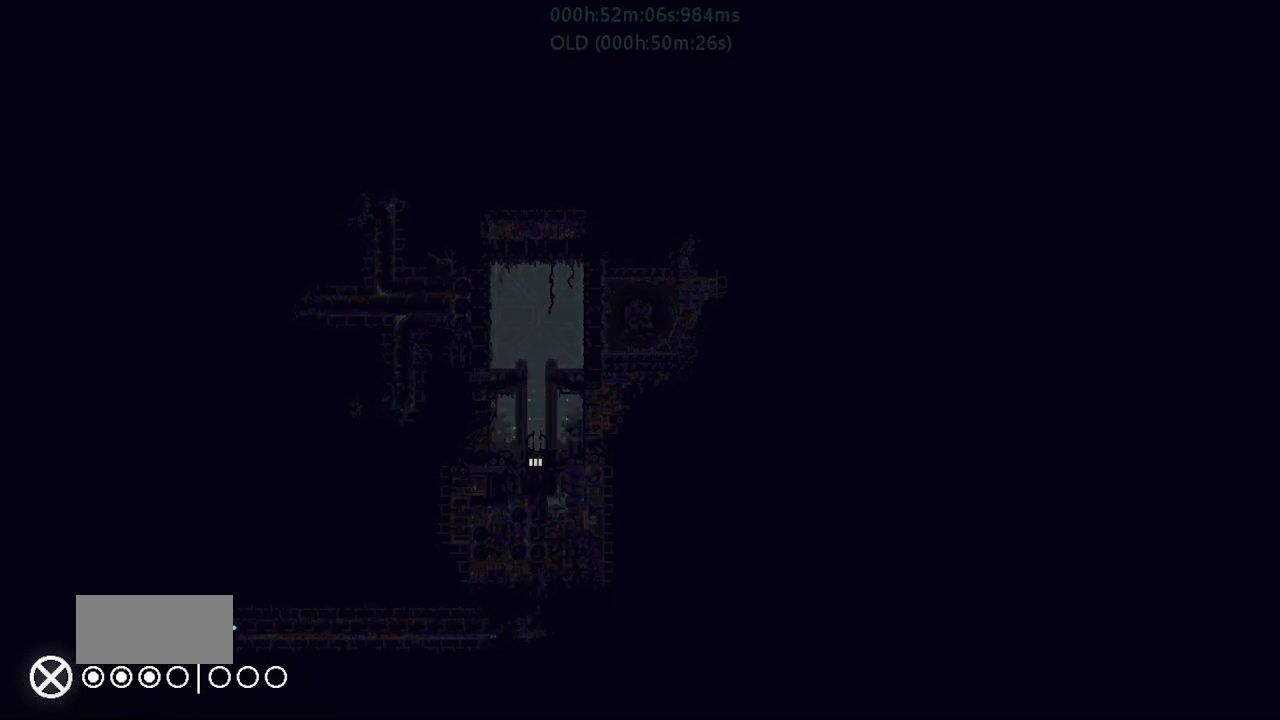
{"keys": ["down"], "events": []}
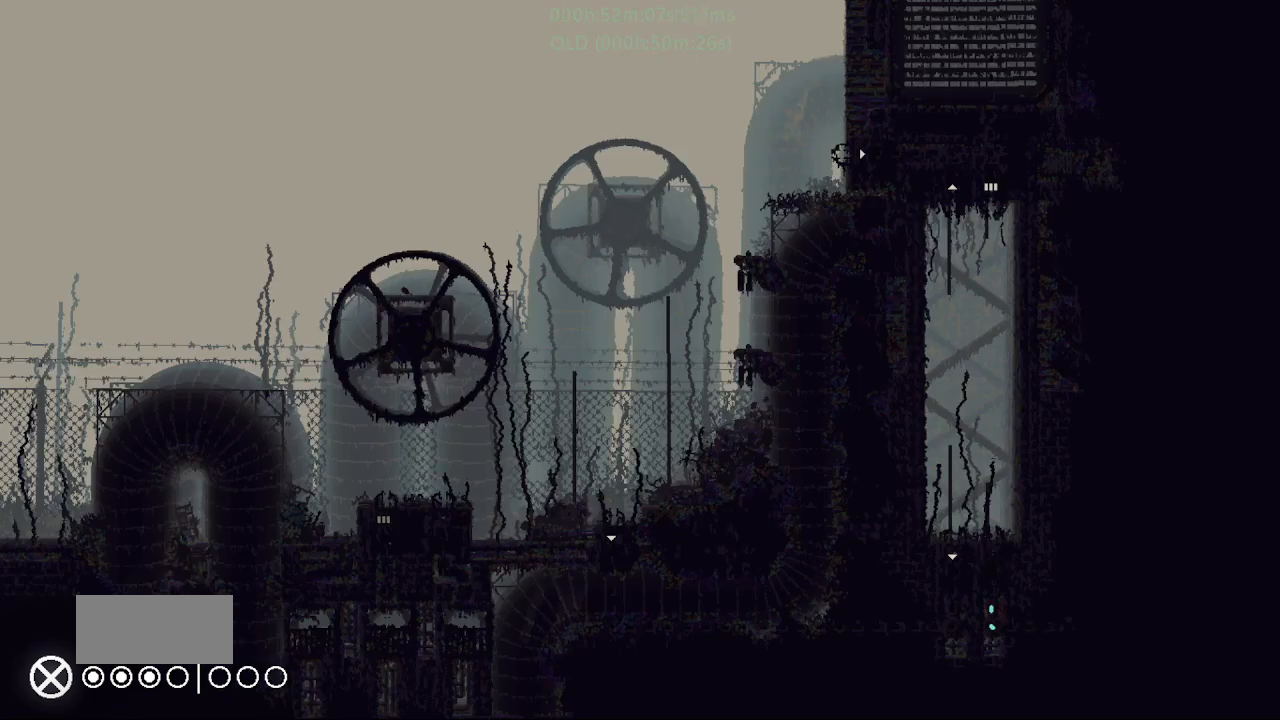
{"keys": ["down", "right"], "events": [[167, "down", "up"], [167, "up", "down"], [184, "j", "down"], [217, "left", "down"], [267, "up", "up"], [317, "j", "up"], [367, "down", "down"], [434, "left", "up"], [484, "right", "down"]]}
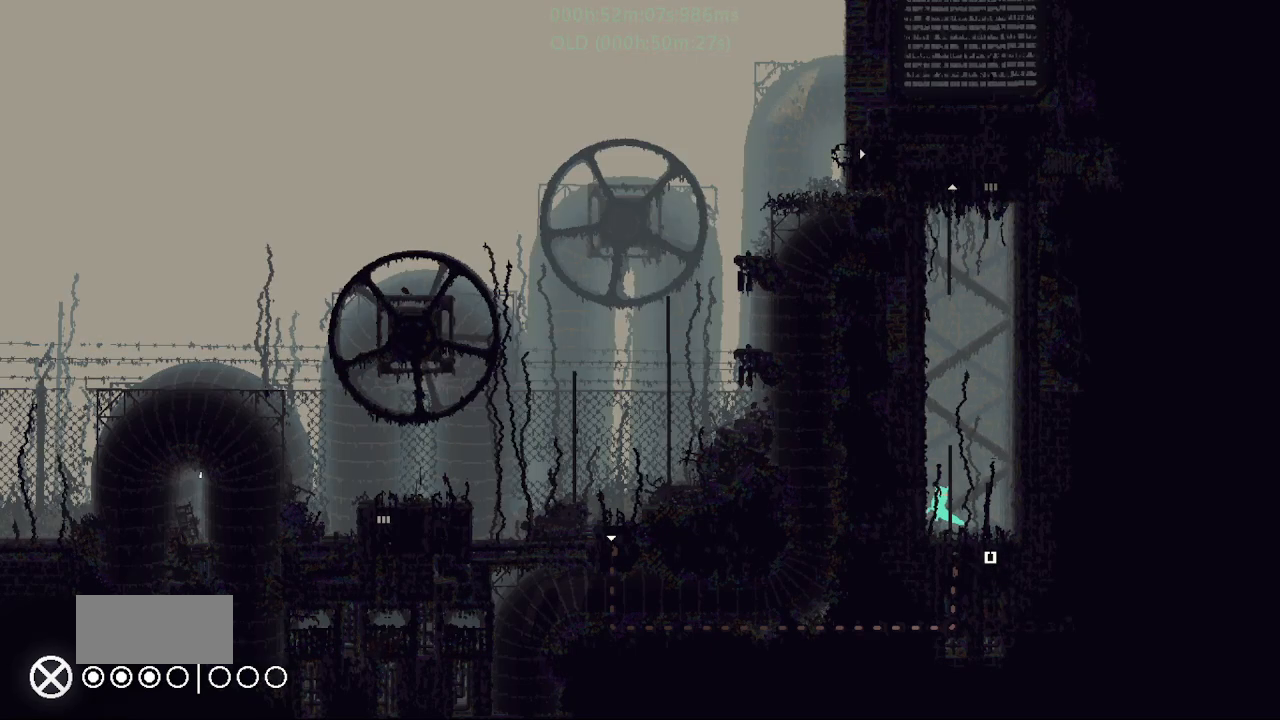
{"keys": ["down"], "events": [[167, "right", "up"]]}
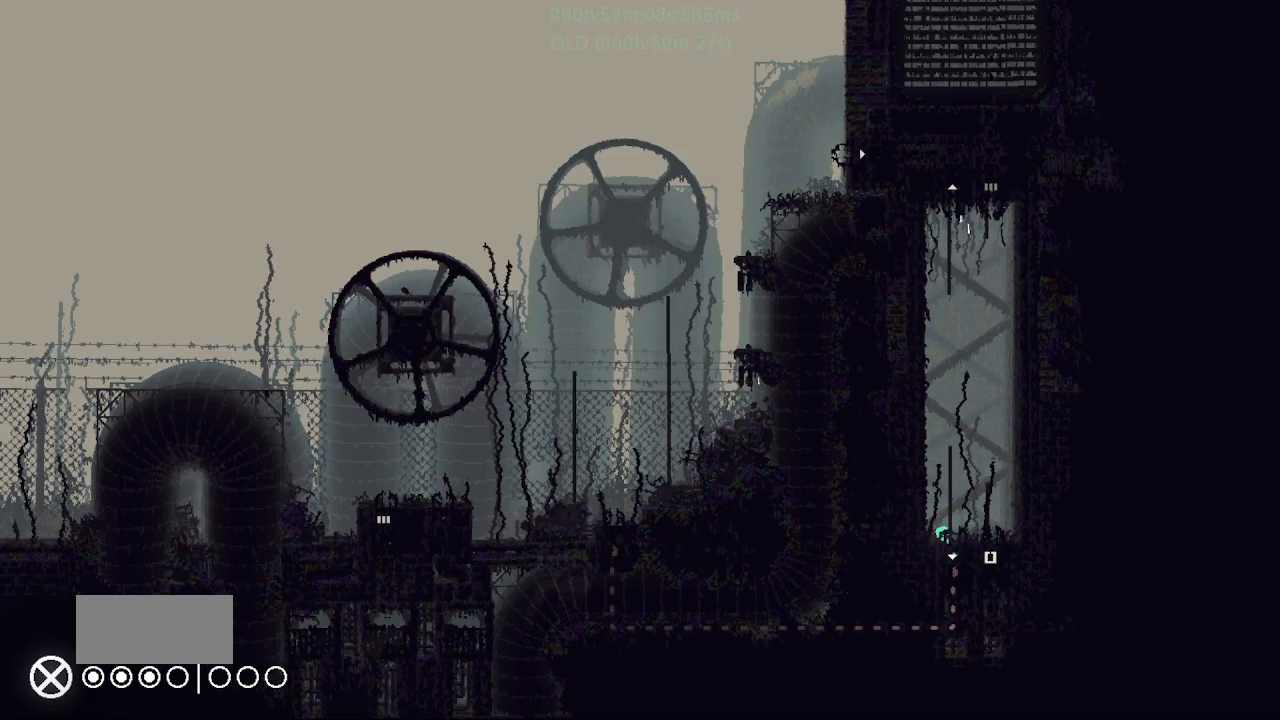
{"keys": ["down"], "events": []}